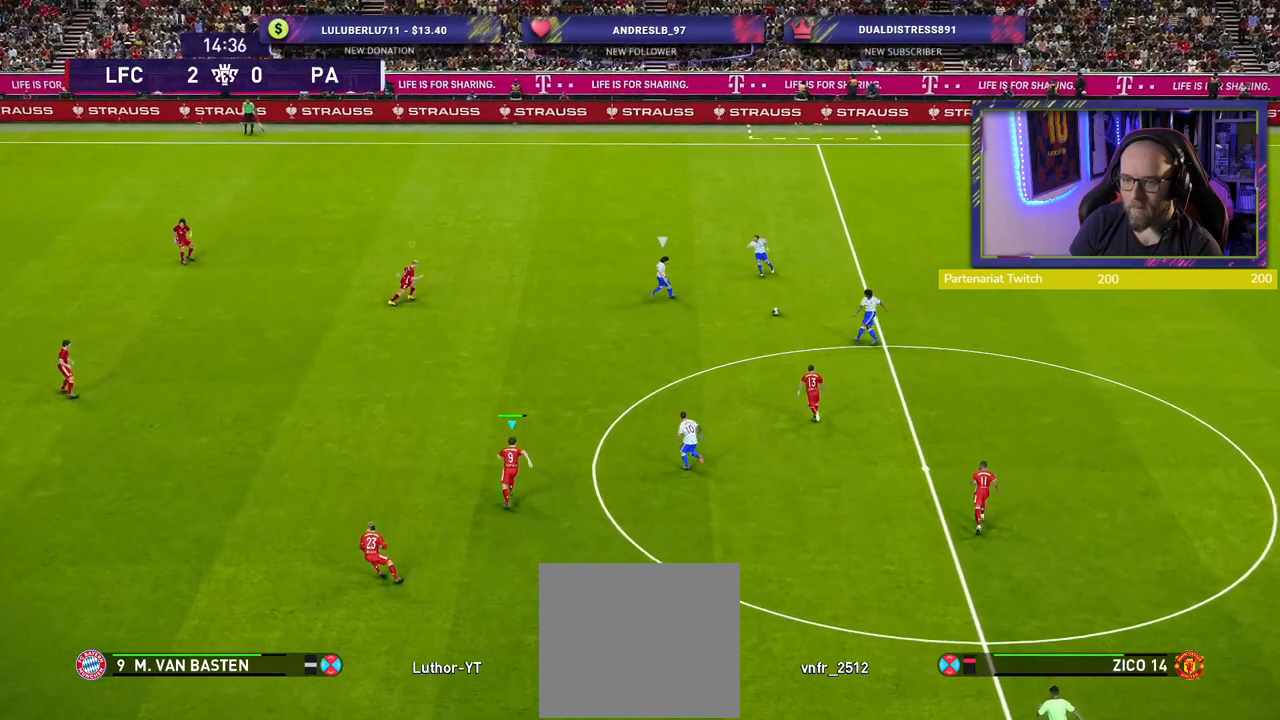
Gameplay with a controller (PlayStation layout); each line is a JSON object with the inputs held at the frame after it. "events" lists button and stick changes between this image and that frame as [ms after this image, input, new state], when the widget could be followed in between. Not read: SQUARE.
{"buttons": ["R2"], "left_stick": "up", "right_stick": "center", "events": []}
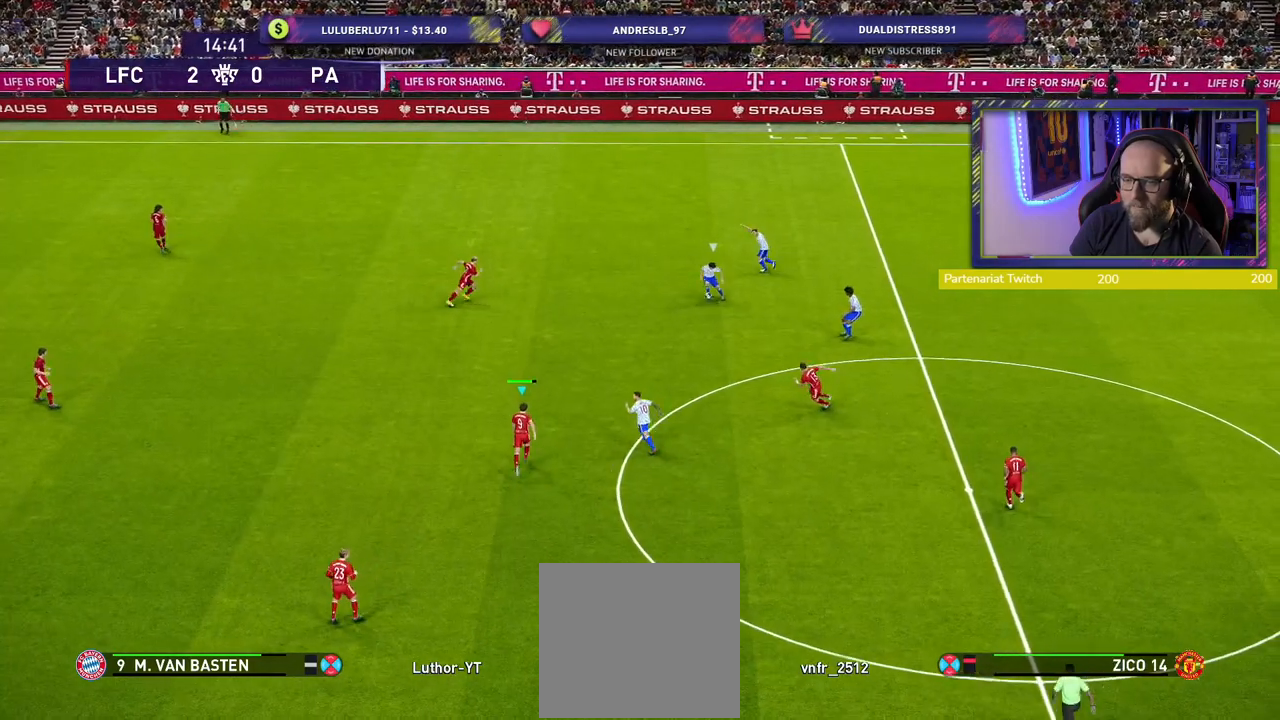
{"buttons": ["R2"], "left_stick": "up-left", "right_stick": "center", "events": [[200, "left_stick", "up-left"]]}
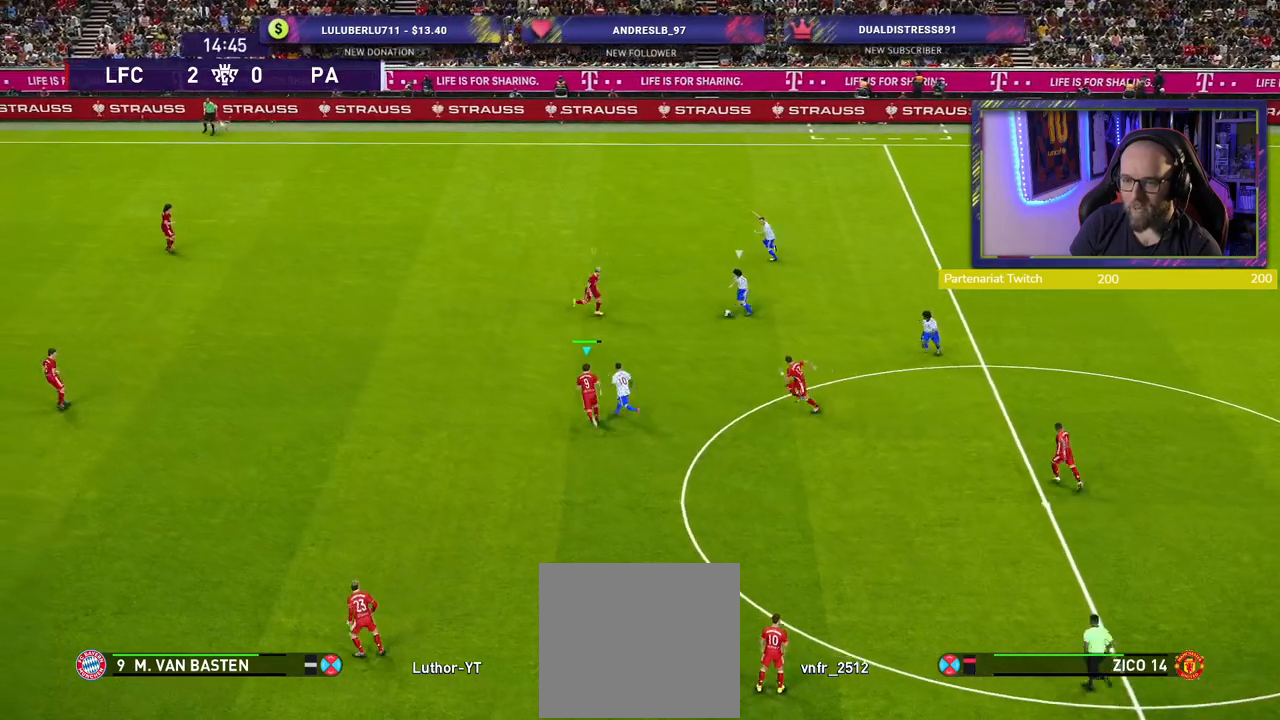
{"buttons": ["R2"], "left_stick": "up-left", "right_stick": "center", "events": []}
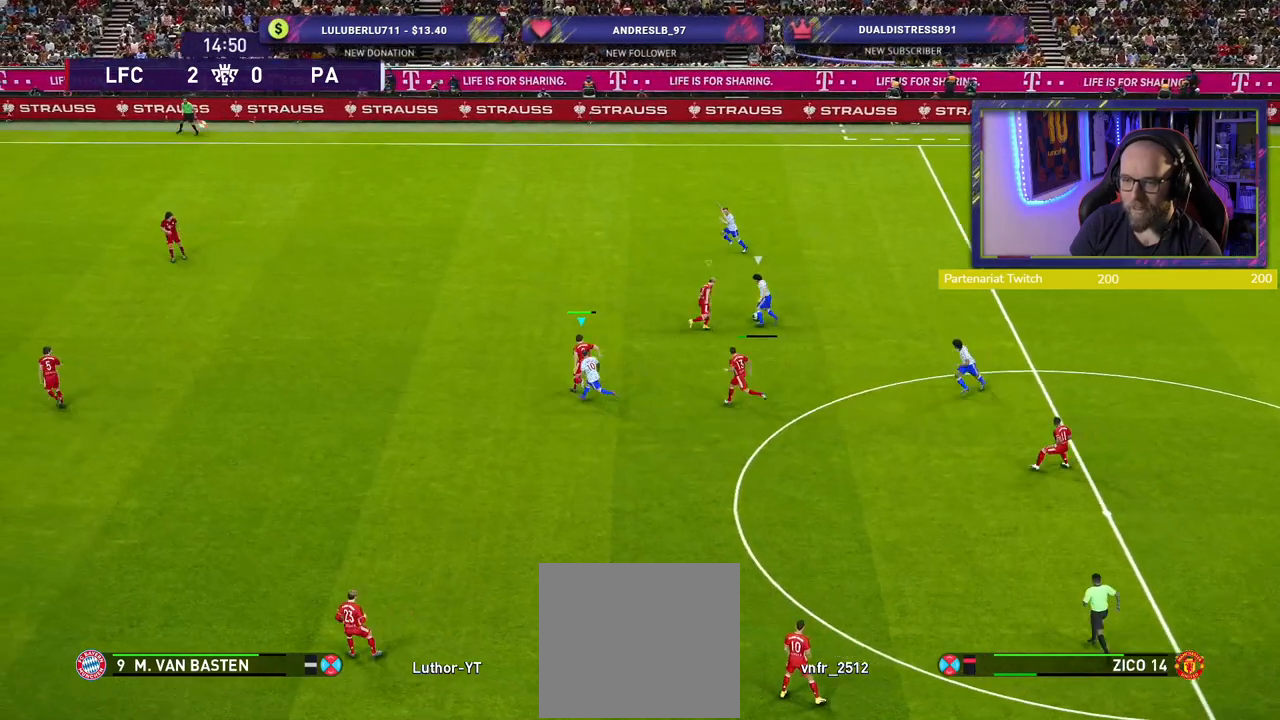
{"buttons": ["R2"], "left_stick": "up-left", "right_stick": "center", "events": []}
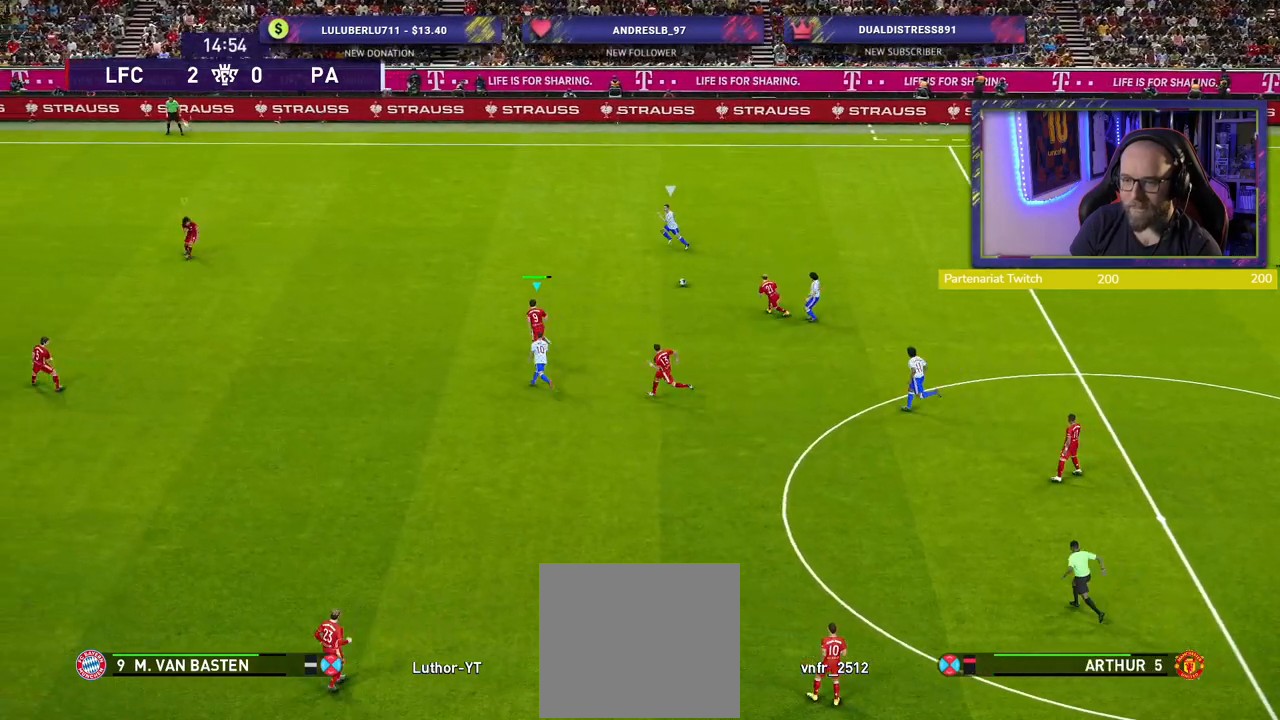
{"buttons": ["R2"], "left_stick": "up-right", "right_stick": "center", "events": [[300, "left_stick", "center"], [360, "left_stick", "up-right"]]}
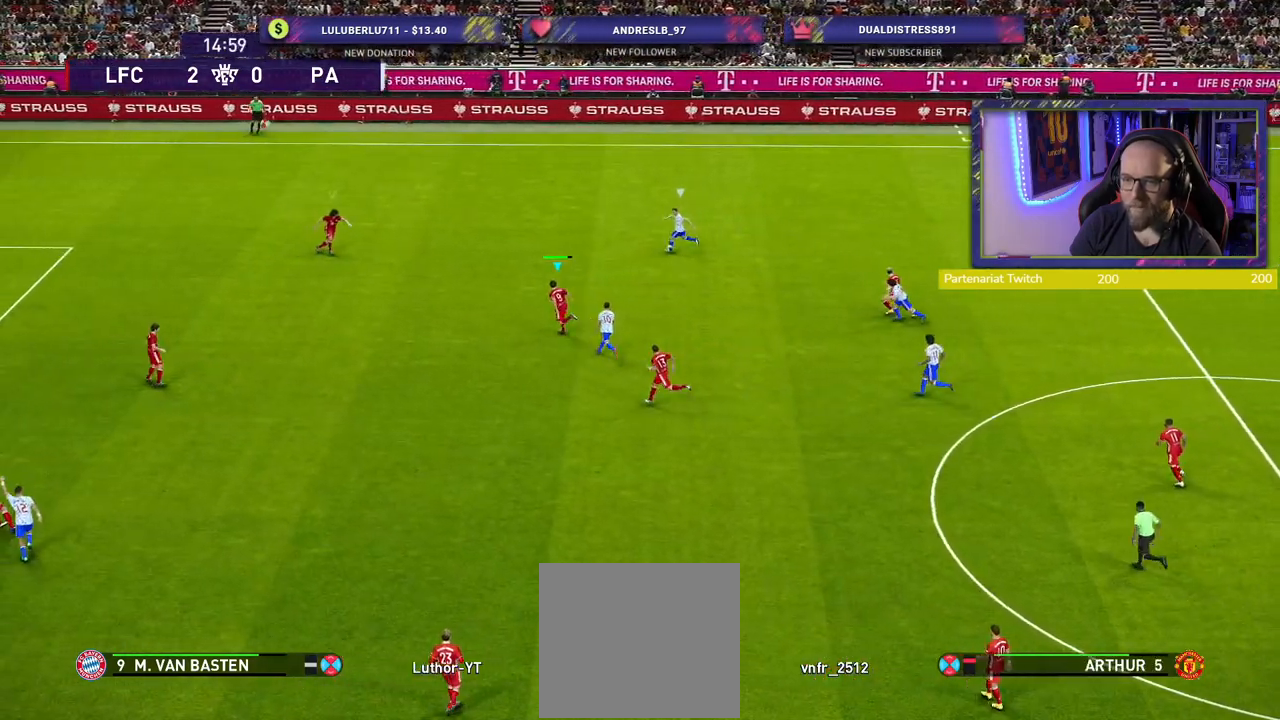
{"buttons": ["L2", "R2"], "left_stick": "left", "right_stick": "center", "events": [[80, "L2", "down"], [140, "left_stick", "left"], [360, "TOUCHPAD", "down"], [420, "TOUCHPAD", "up"]]}
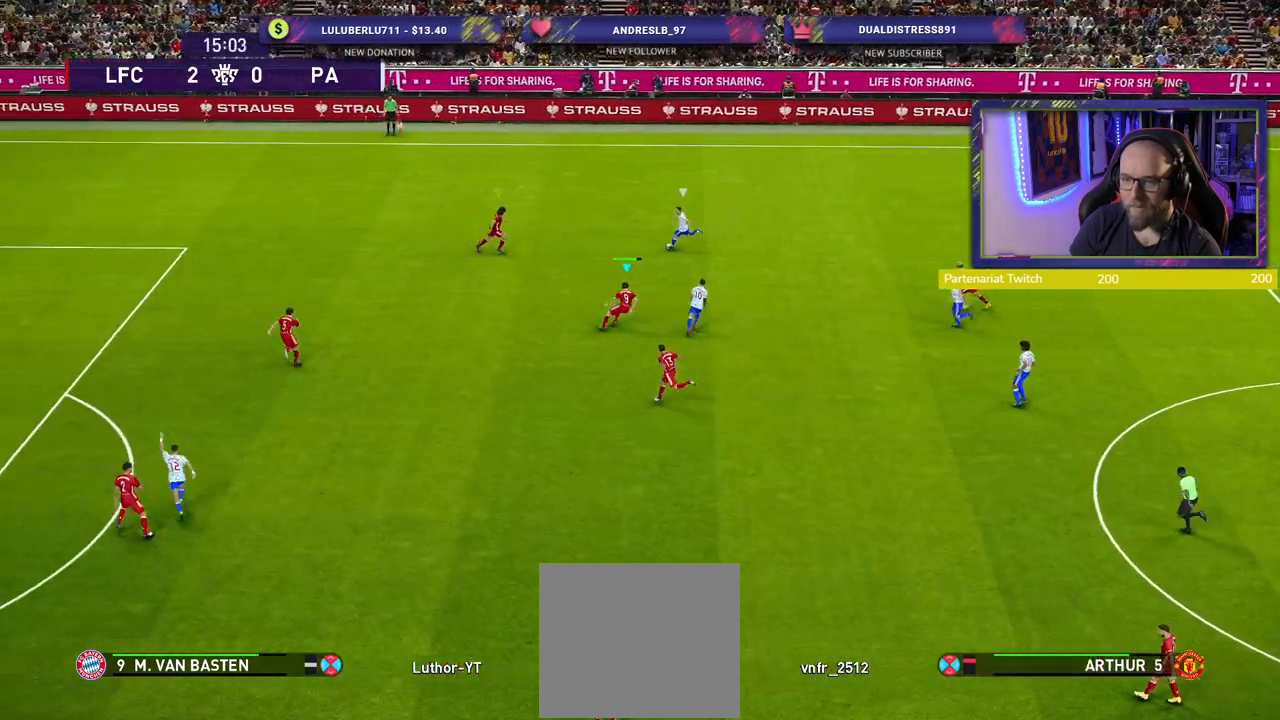
{"buttons": ["L2", "R2"], "left_stick": "right", "right_stick": "center", "events": [[200, "left_stick", "right"]]}
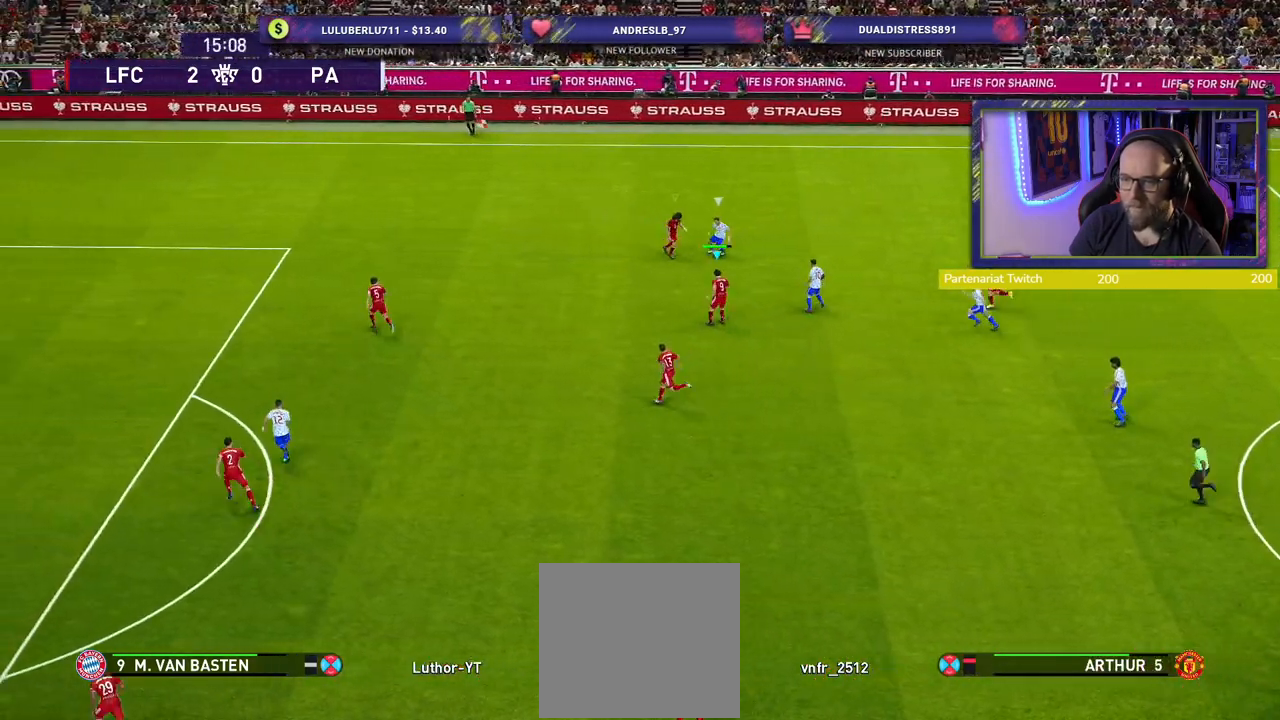
{"buttons": ["R2"], "left_stick": "down-right", "right_stick": "center", "events": [[120, "L2", "up"], [420, "left_stick", "down-right"]]}
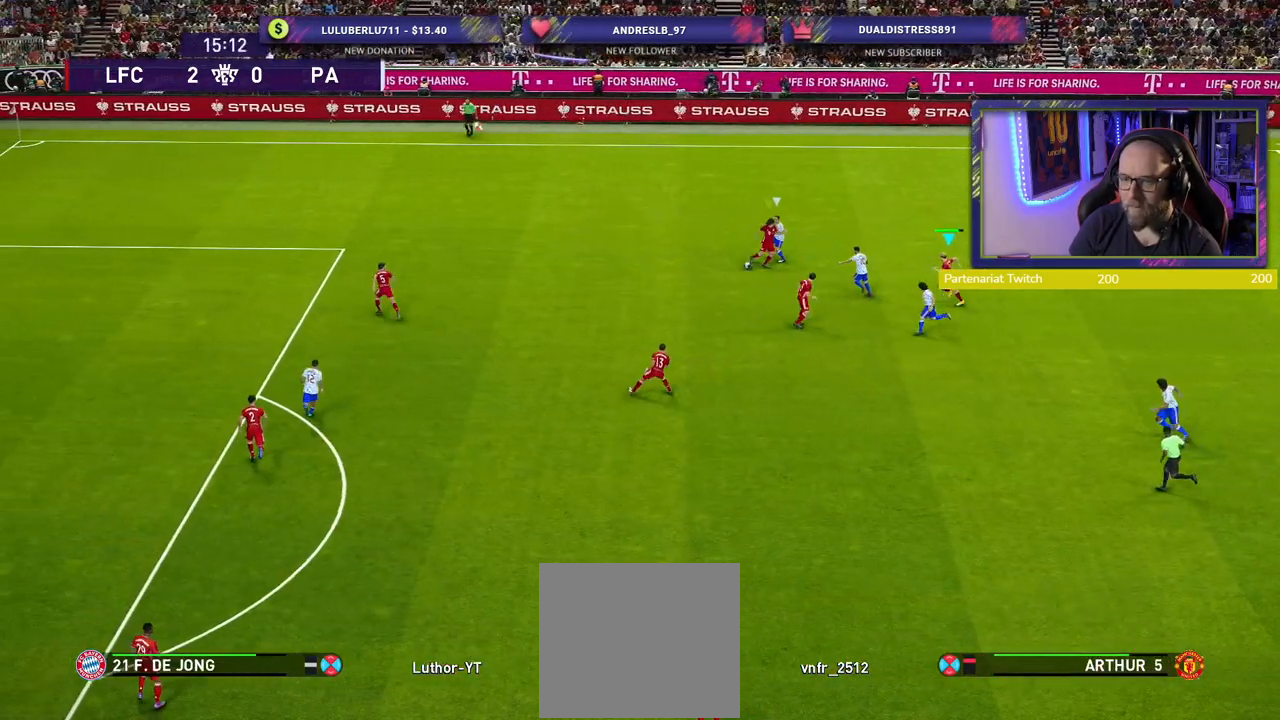
{"buttons": [], "left_stick": "down-left", "right_stick": "center", "events": [[40, "left_stick", "down"], [60, "R2", "up"], [200, "left_stick", "down-left"]]}
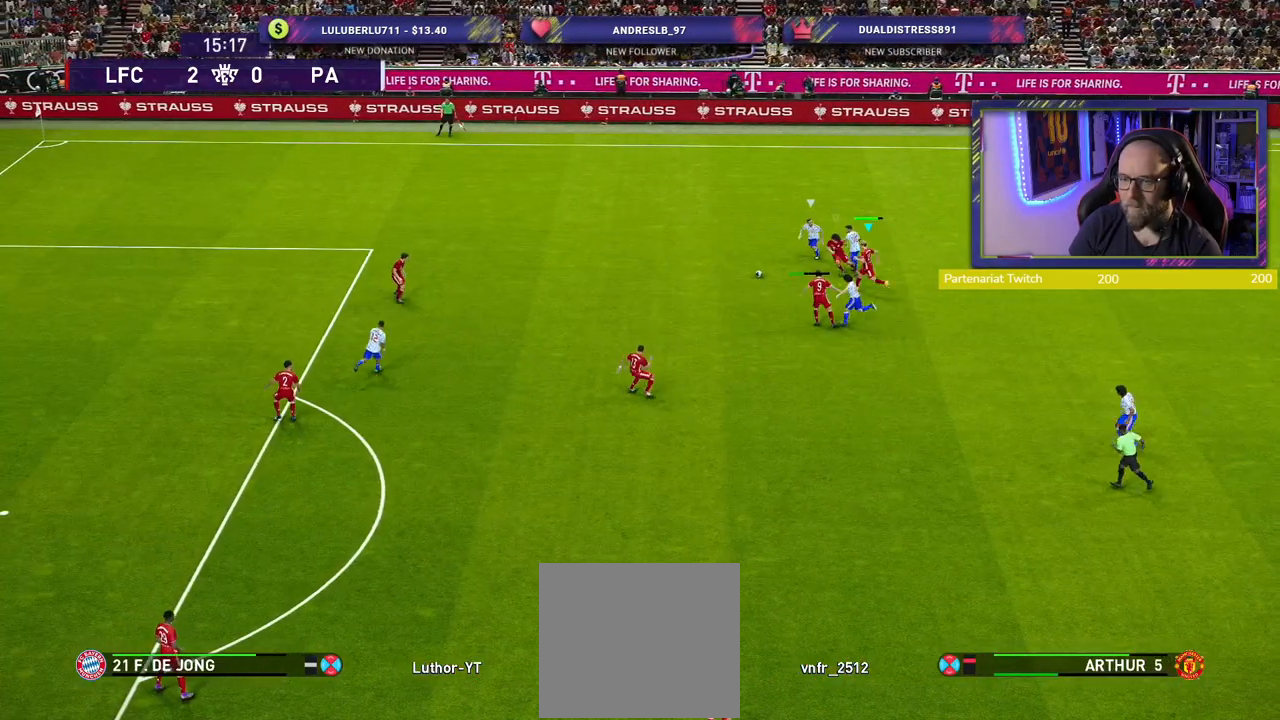
{"buttons": [], "left_stick": "center", "right_stick": "center", "events": [[120, "CROSS", "down"], [260, "CROSS", "up"], [460, "left_stick", "center"]]}
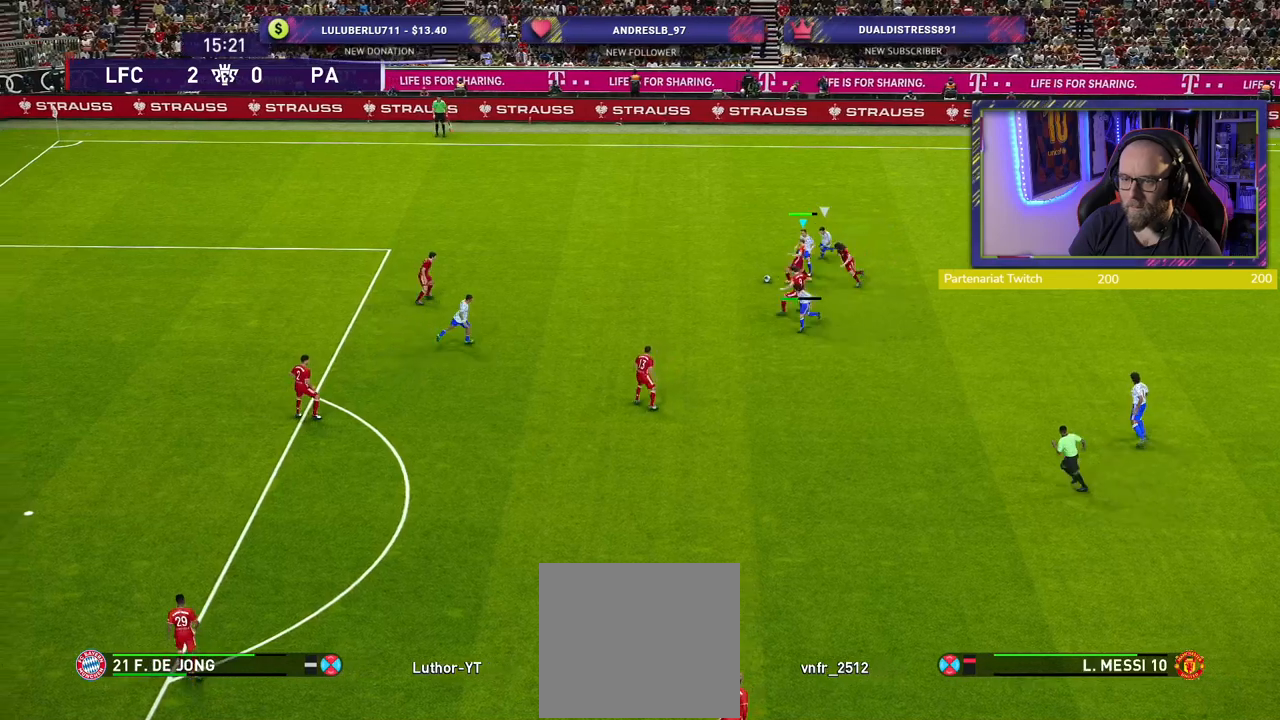
{"buttons": [], "left_stick": "center", "right_stick": "center", "events": []}
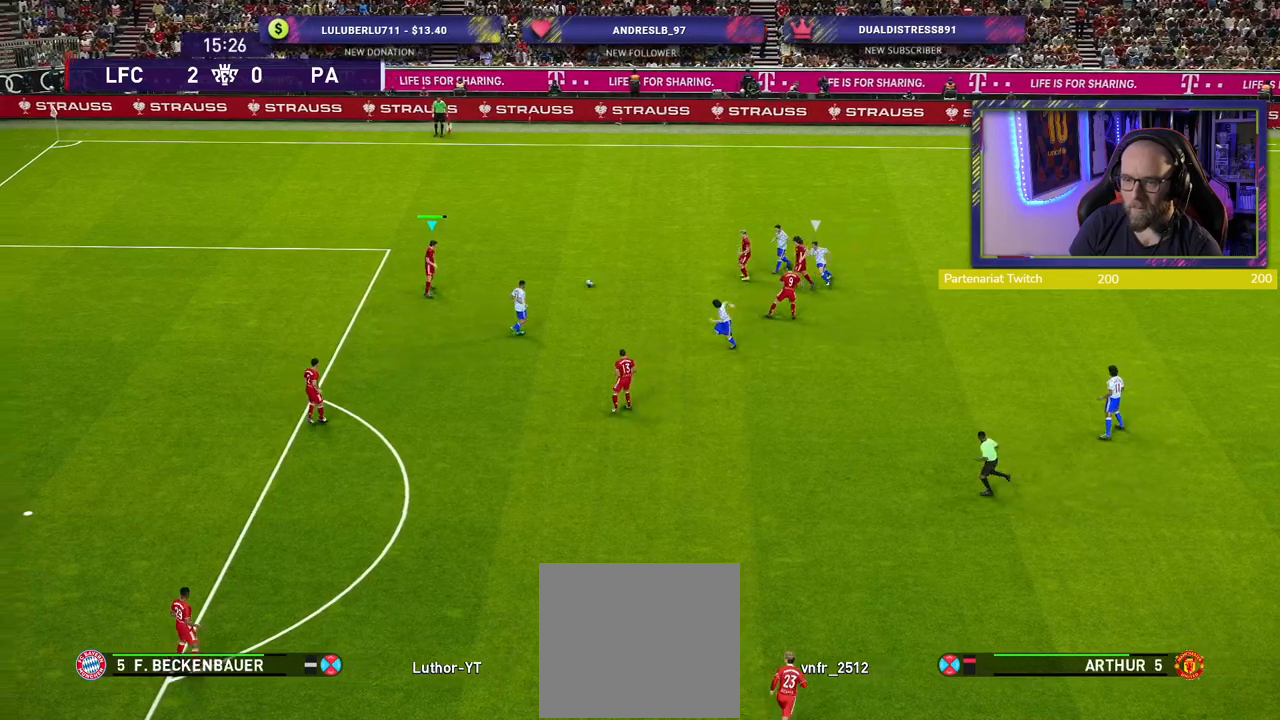
{"buttons": [], "left_stick": "down", "right_stick": "center", "events": [[20, "left_stick", "down"], [140, "CROSS", "down"], [280, "CROSS", "up"]]}
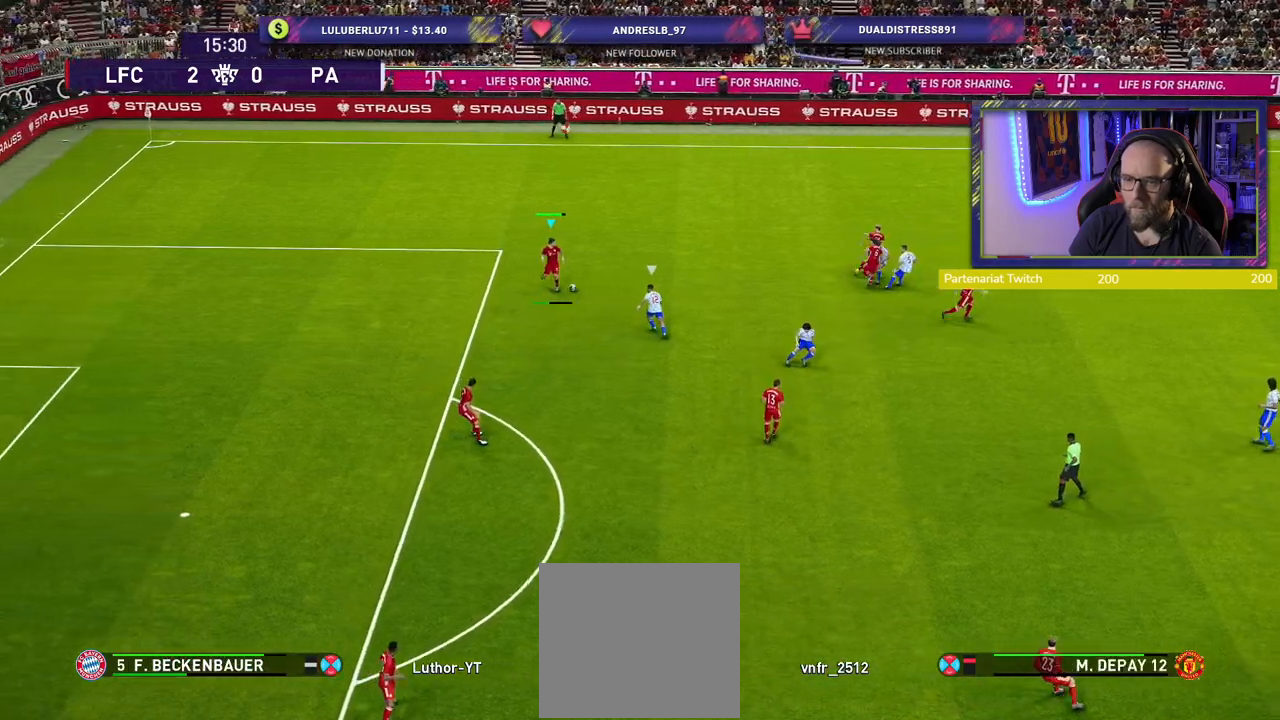
{"buttons": [], "left_stick": "down-right", "right_stick": "center", "events": [[40, "left_stick", "down-right"], [160, "left_stick", "center"], [440, "left_stick", "down-right"]]}
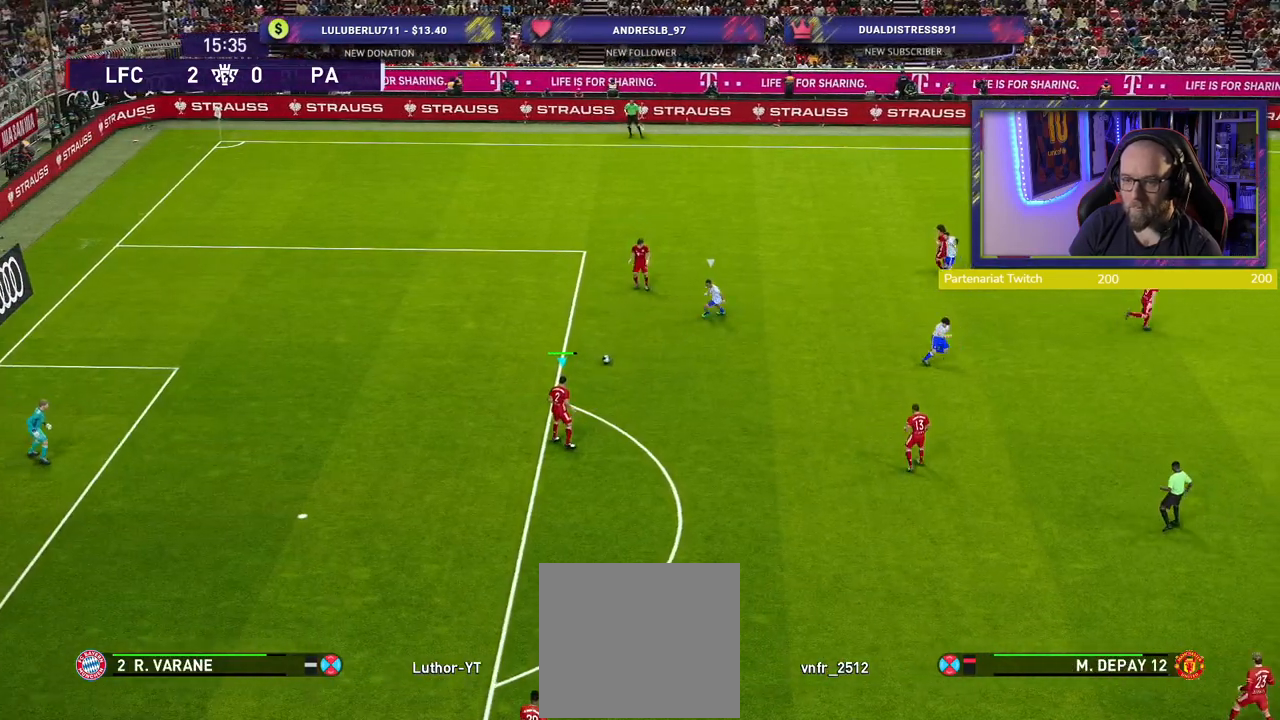
{"buttons": [], "left_stick": "down-right", "right_stick": "center", "events": []}
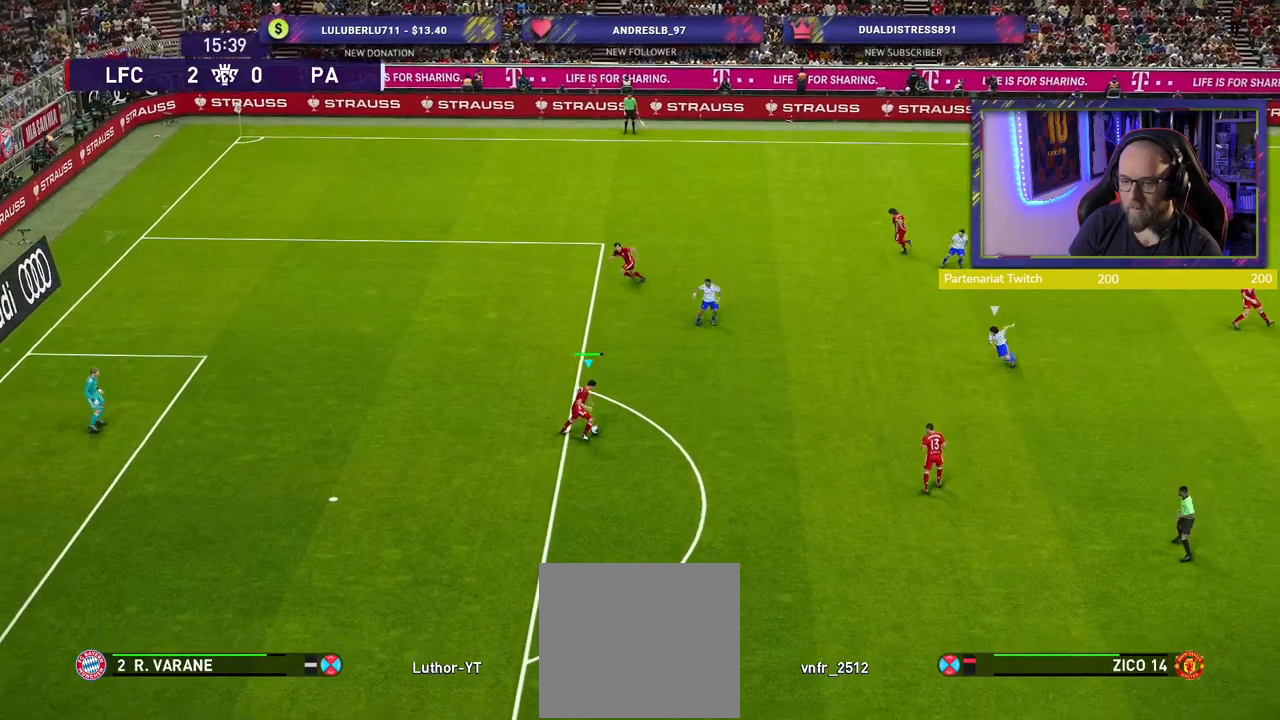
{"buttons": ["CROSS"], "left_stick": "down", "right_stick": "center", "events": [[420, "CROSS", "down"], [420, "left_stick", "down"]]}
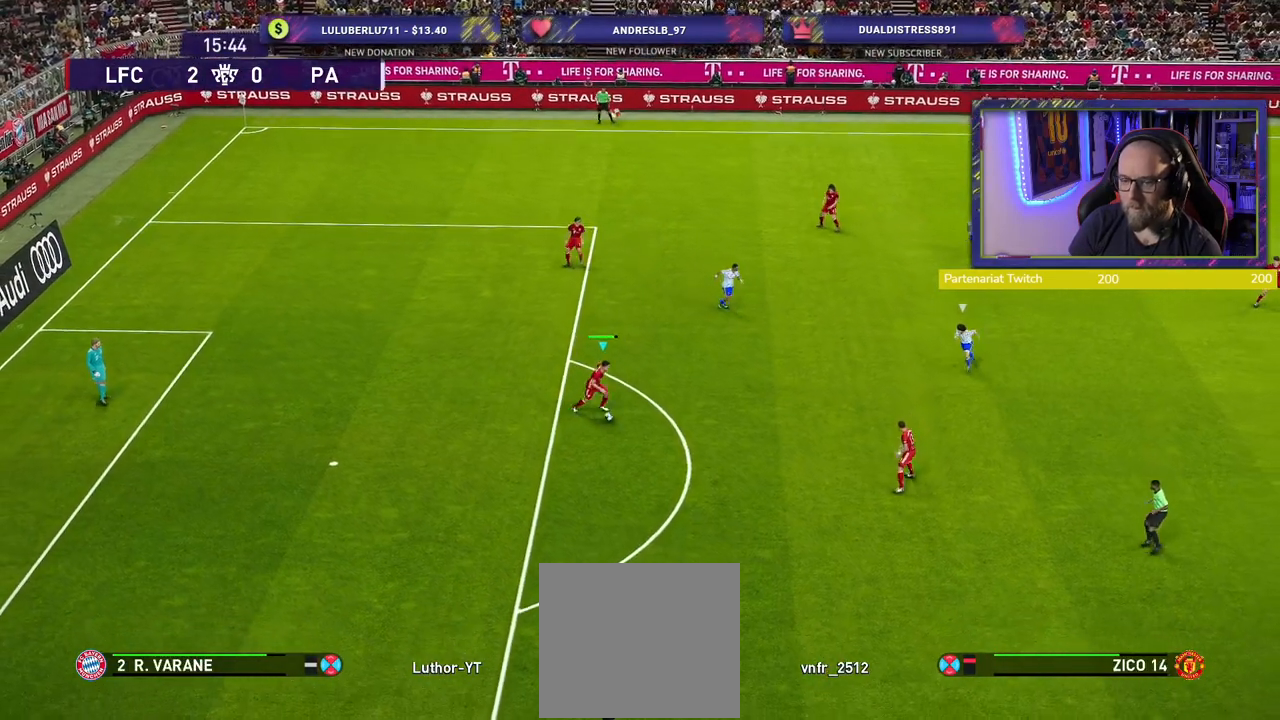
{"buttons": [], "left_stick": "center", "right_stick": "center", "events": [[120, "CROSS", "up"], [240, "left_stick", "center"]]}
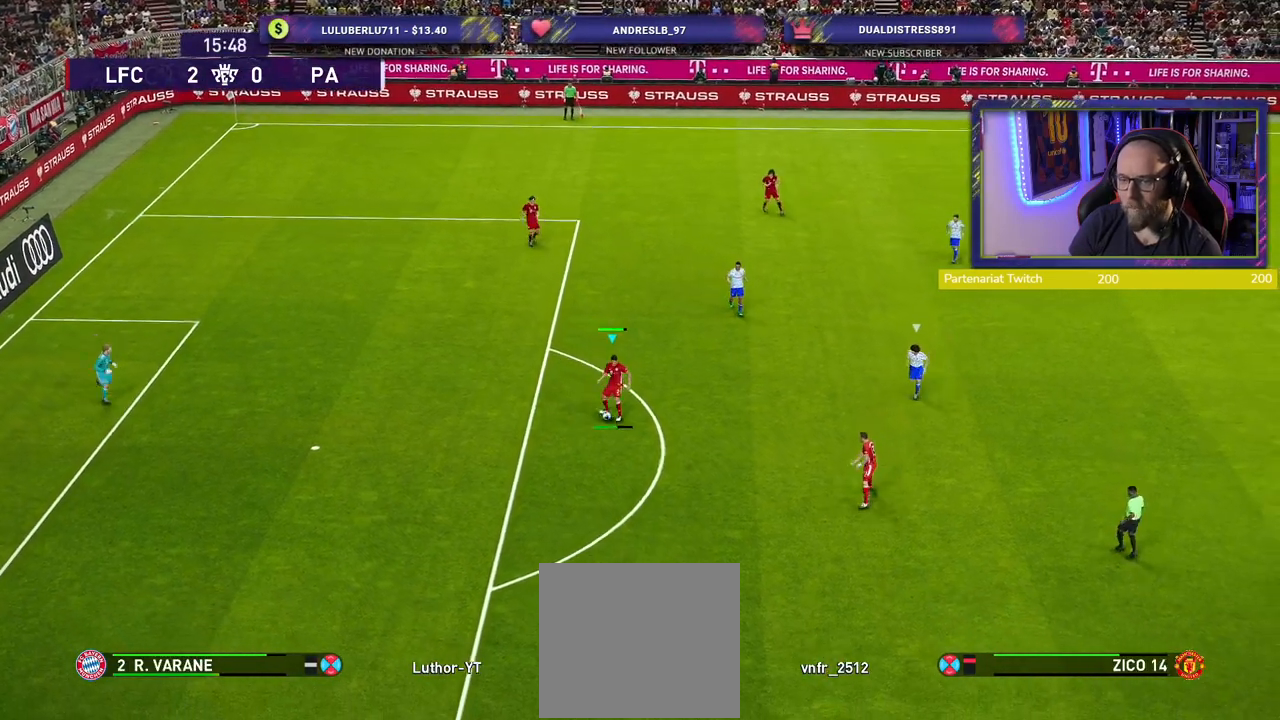
{"buttons": [], "left_stick": "right", "right_stick": "center", "events": [[480, "left_stick", "right"]]}
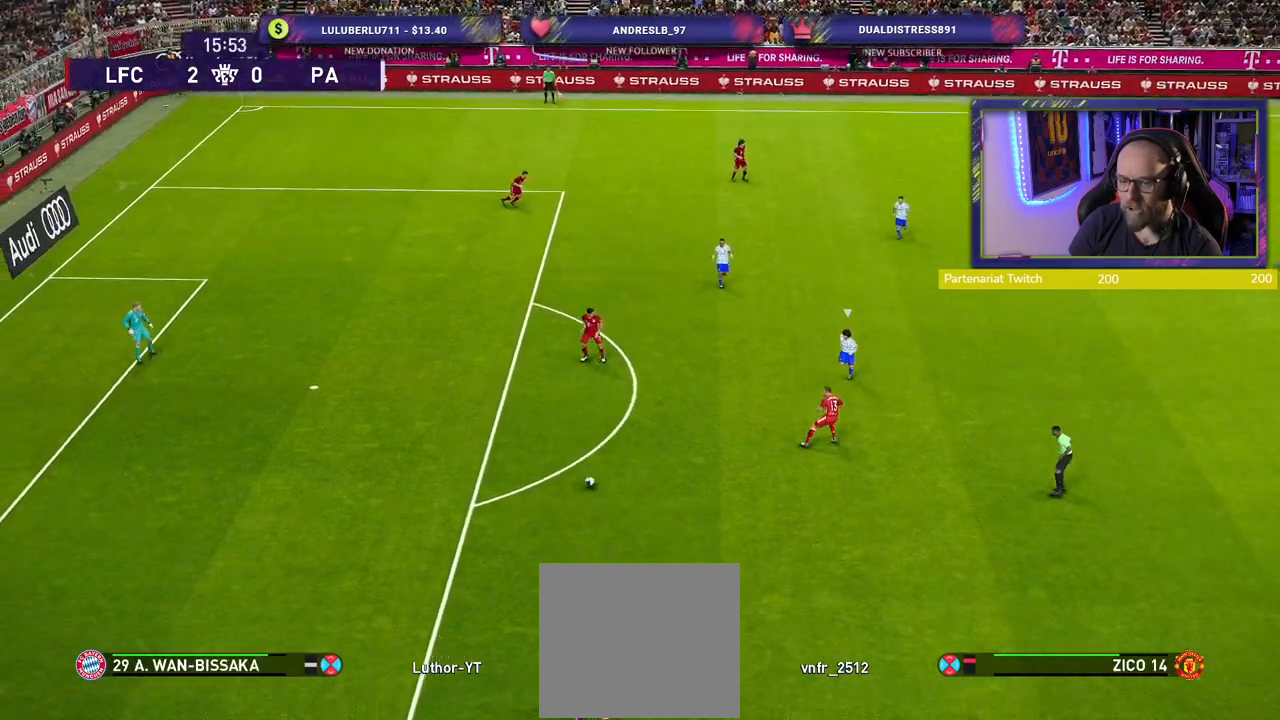
{"buttons": [], "left_stick": "right", "right_stick": "center", "events": [[220, "L1", "down"], [260, "right_stick", "right"], [360, "L1", "up"], [420, "right_stick", "center"]]}
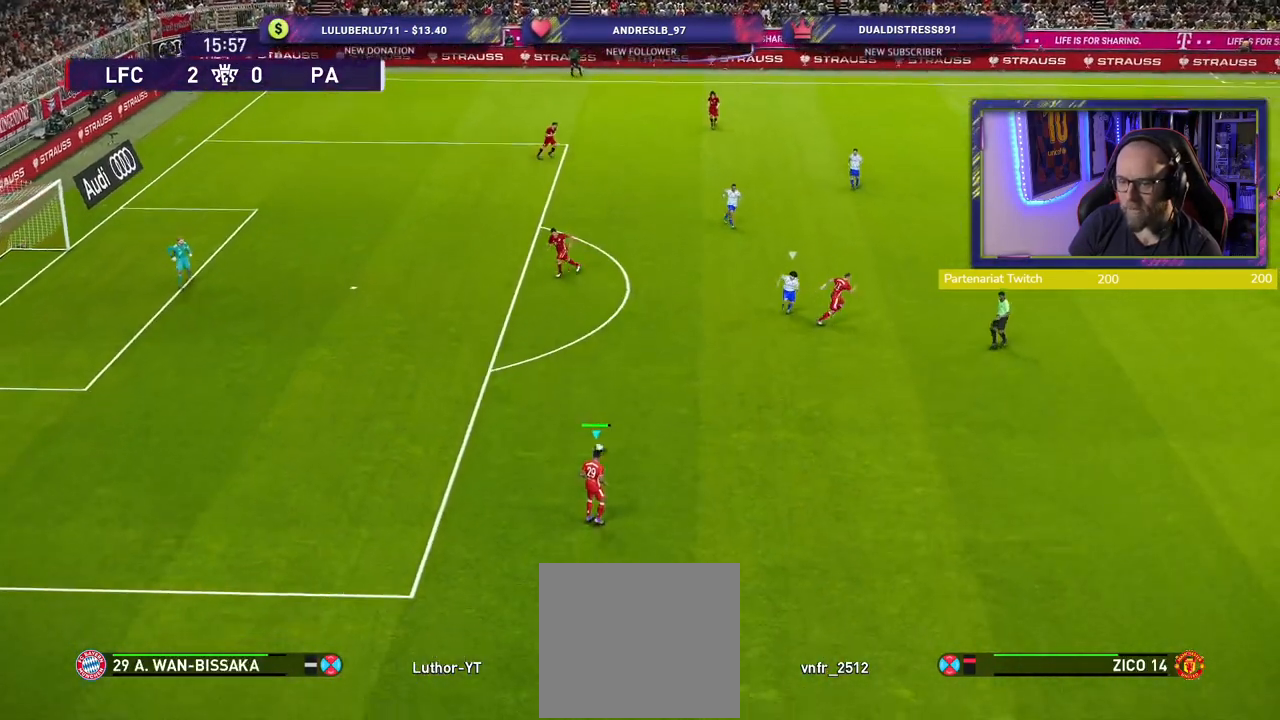
{"buttons": [], "left_stick": "down-right", "right_stick": "center", "events": [[120, "left_stick", "down-right"]]}
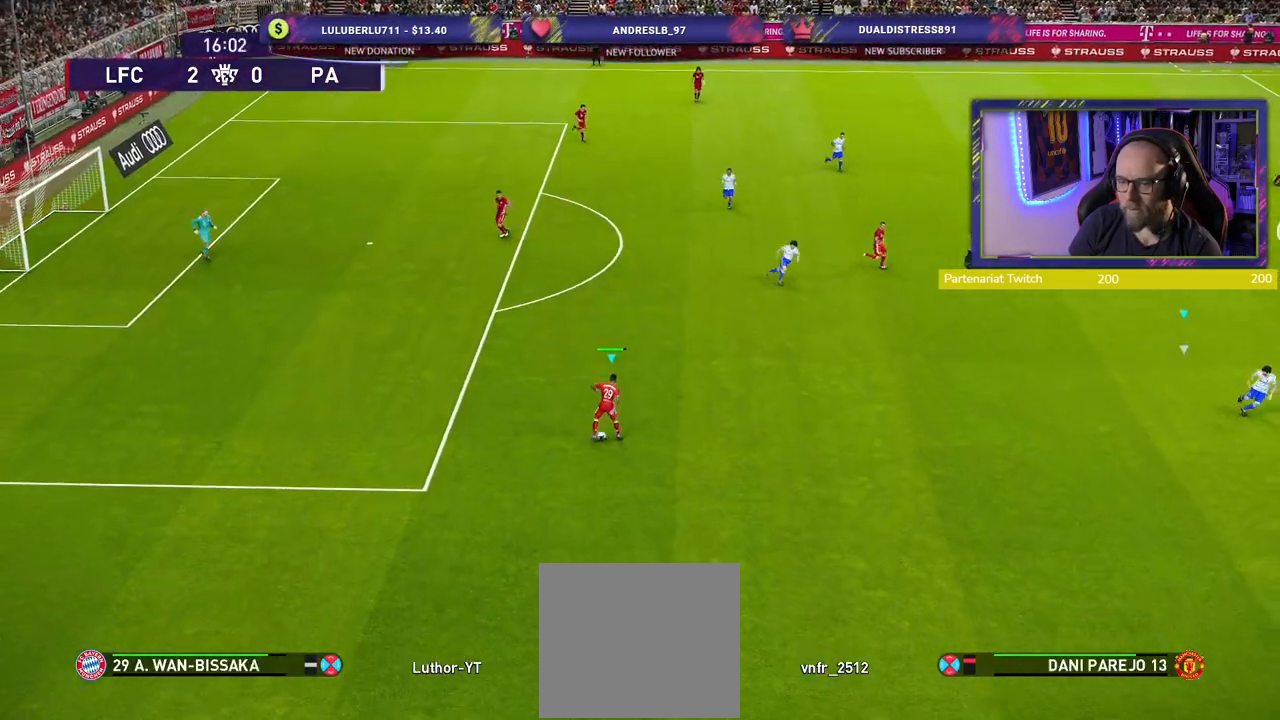
{"buttons": [], "left_stick": "down-right", "right_stick": "center", "events": []}
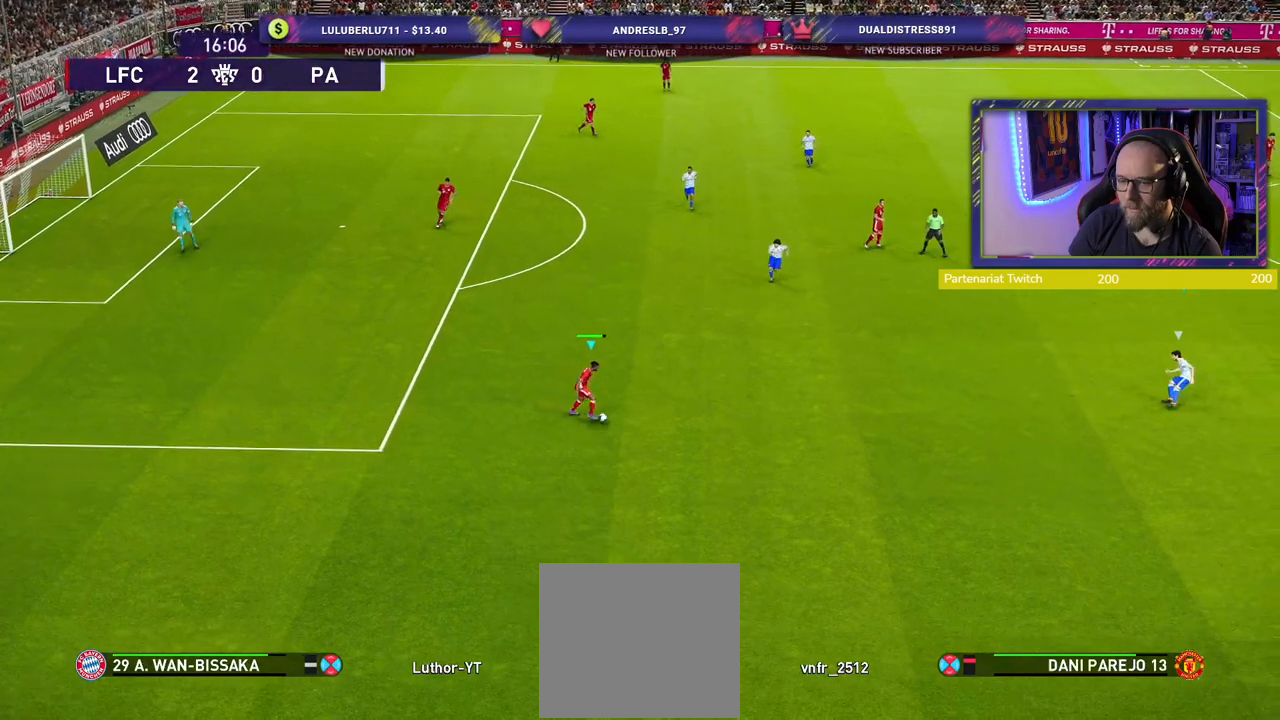
{"buttons": [], "left_stick": "down-right", "right_stick": "center", "events": []}